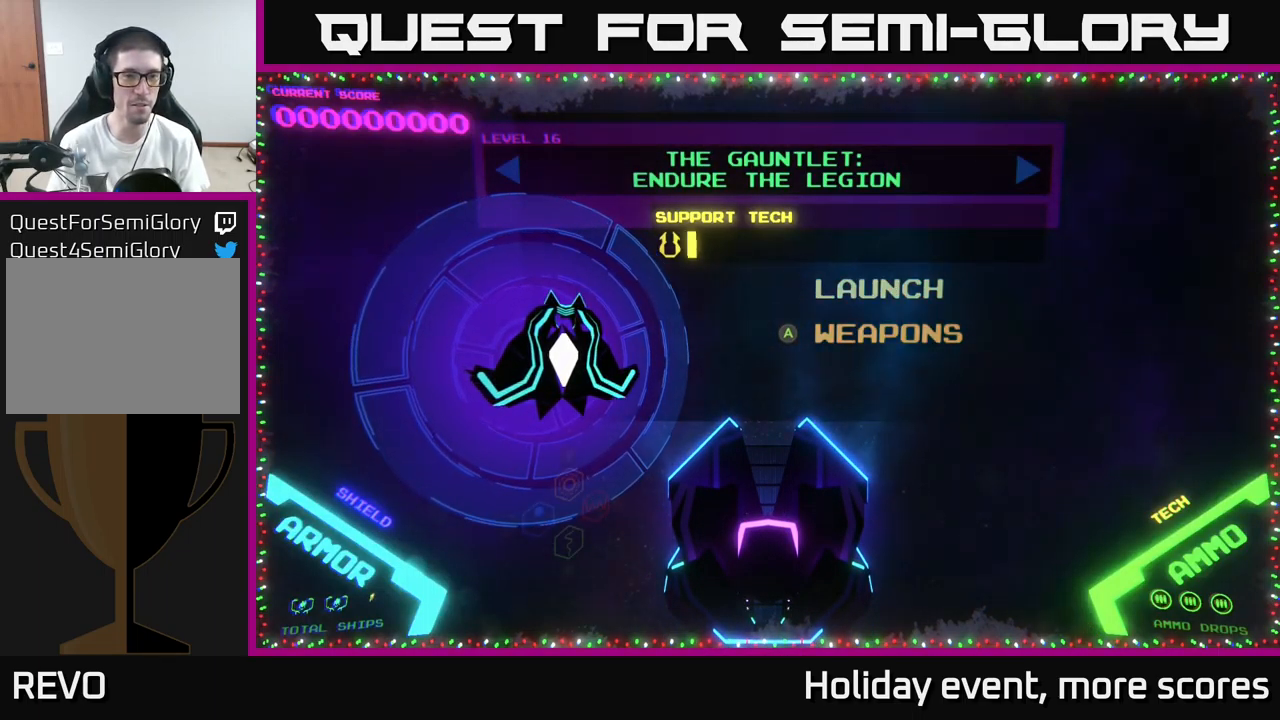
Gameplay with a controller (Xbox layout); each line is a JSON object with the inputs held at the frame after it. "events" lists button and stick changes between this image and that frame as [ms after this image, input, new state], when the widget could be followed in between.
{"buttons": ["DPAD_UP"], "left_stick": "center", "right_stick": "center", "events": [[17, "DPAD_DOWN", "down"], [100, "DPAD_DOWN", "up"], [417, "DPAD_UP", "down"]]}
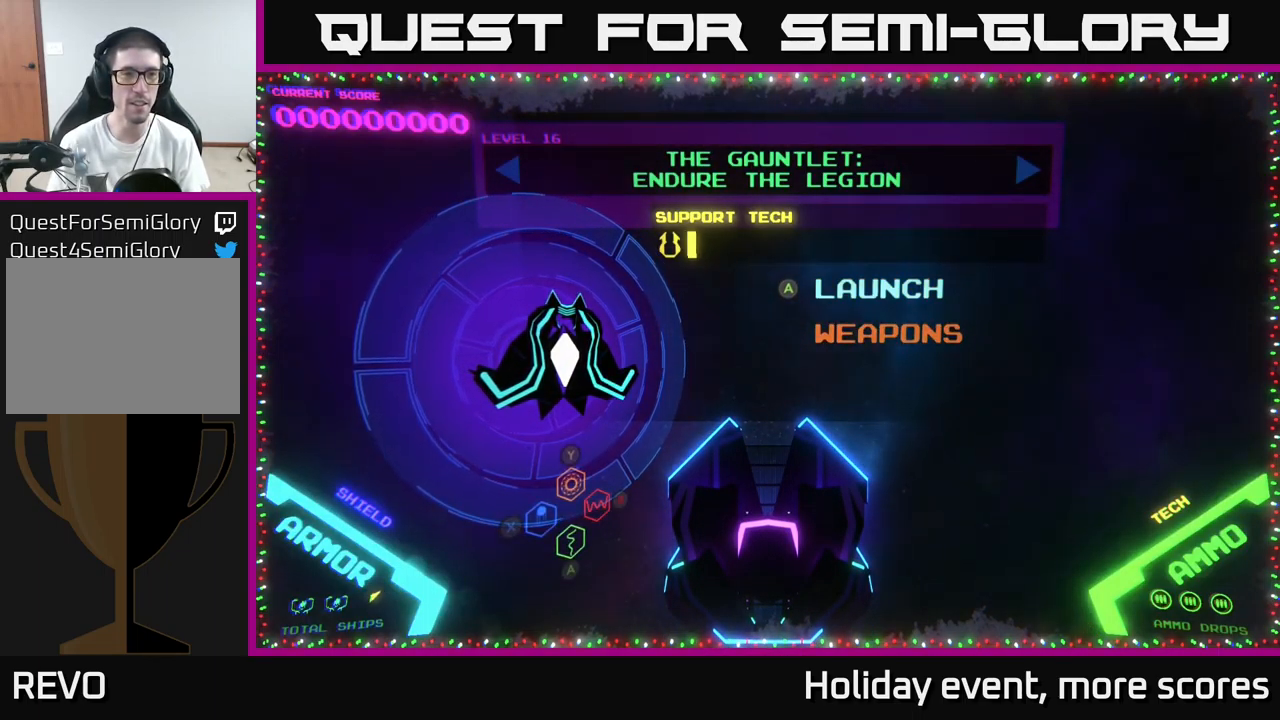
{"buttons": [], "left_stick": "center", "right_stick": "center", "events": [[50, "DPAD_UP", "up"], [250, "DPAD_RIGHT", "down"], [400, "DPAD_RIGHT", "up"]]}
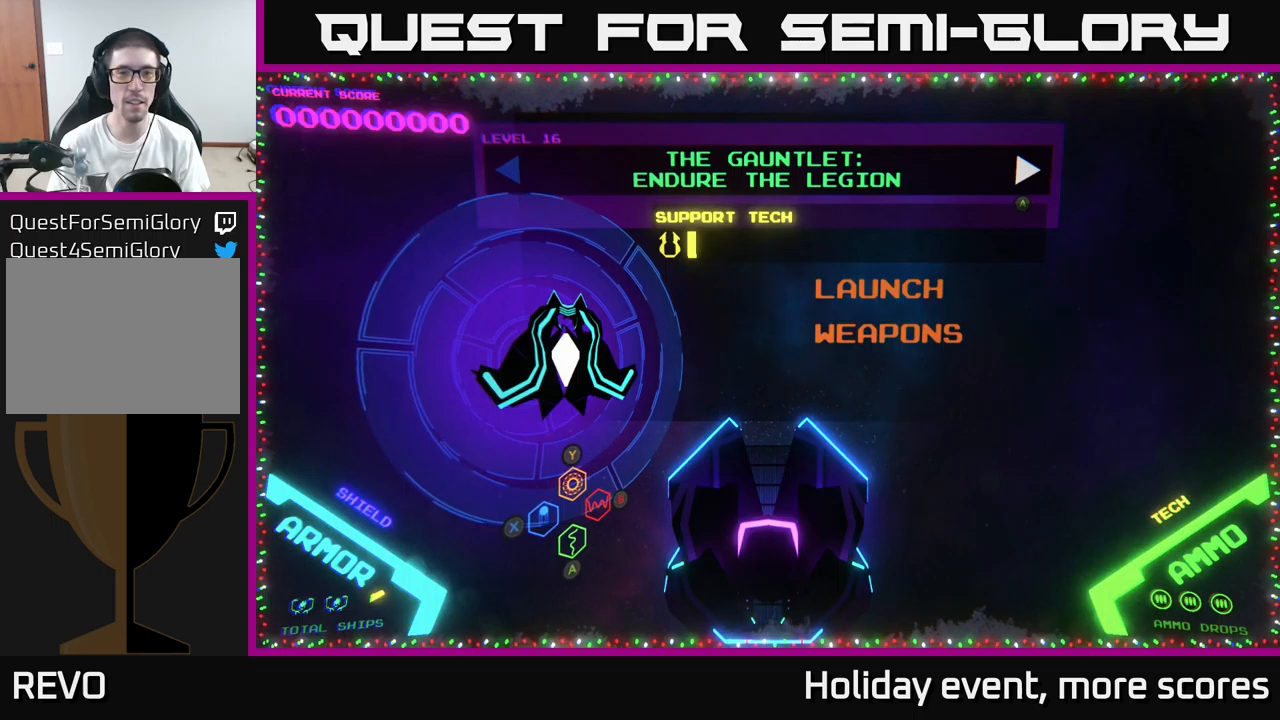
{"buttons": [], "left_stick": "center", "right_stick": "center", "events": [[317, "DPAD_DOWN", "down"], [384, "DPAD_DOWN", "up"]]}
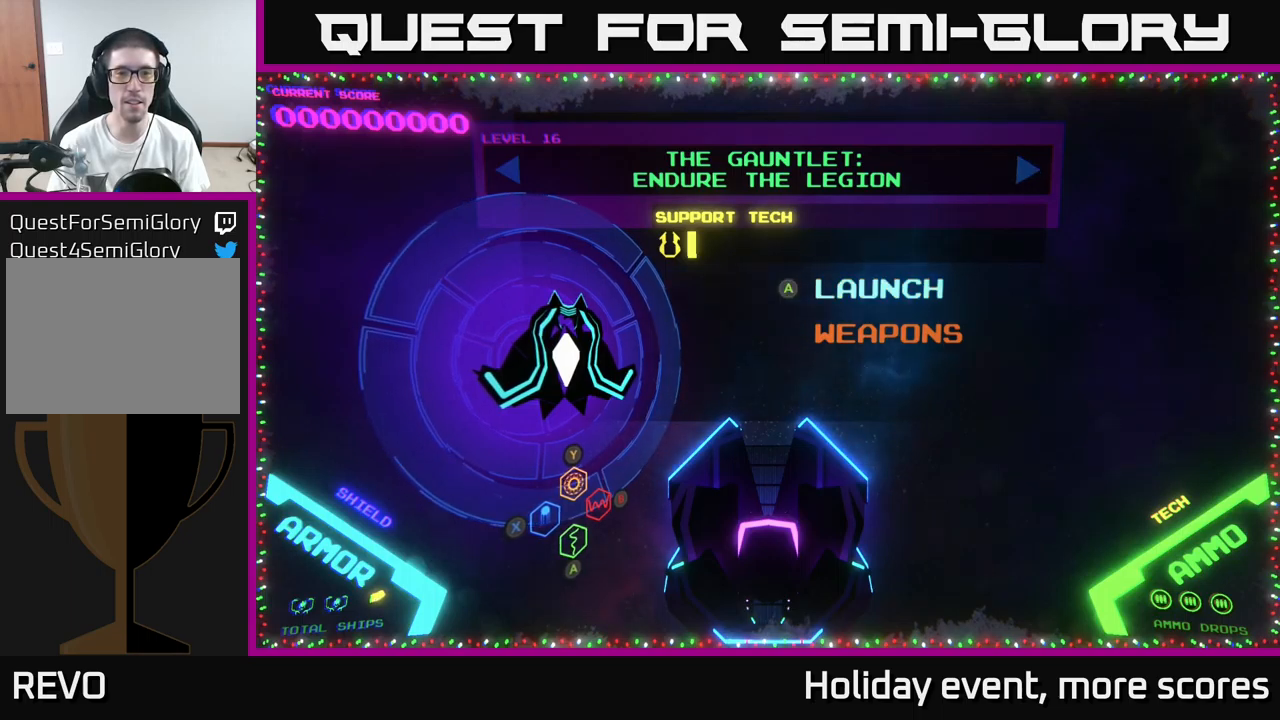
{"buttons": [], "left_stick": "center", "right_stick": "center", "events": [[367, "DPAD_UP", "down"], [450, "DPAD_UP", "up"]]}
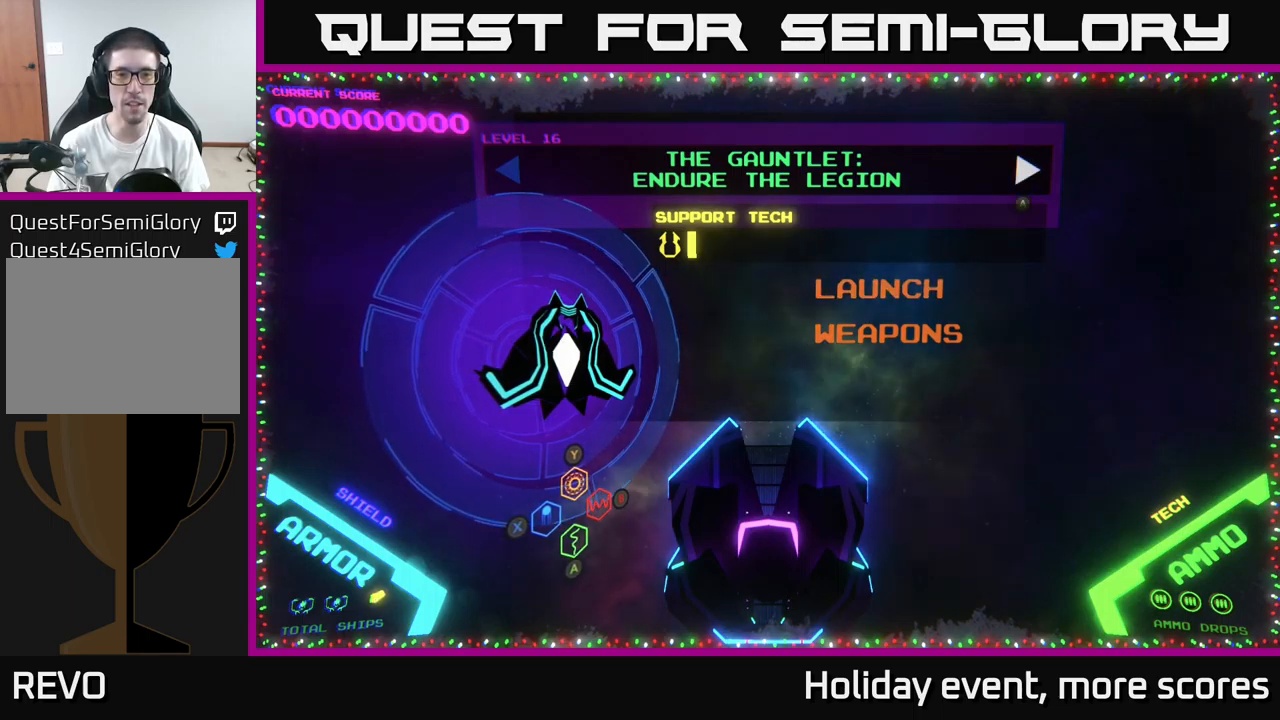
{"buttons": [], "left_stick": "center", "right_stick": "center", "events": [[217, "L2", "down"], [350, "L2", "up"]]}
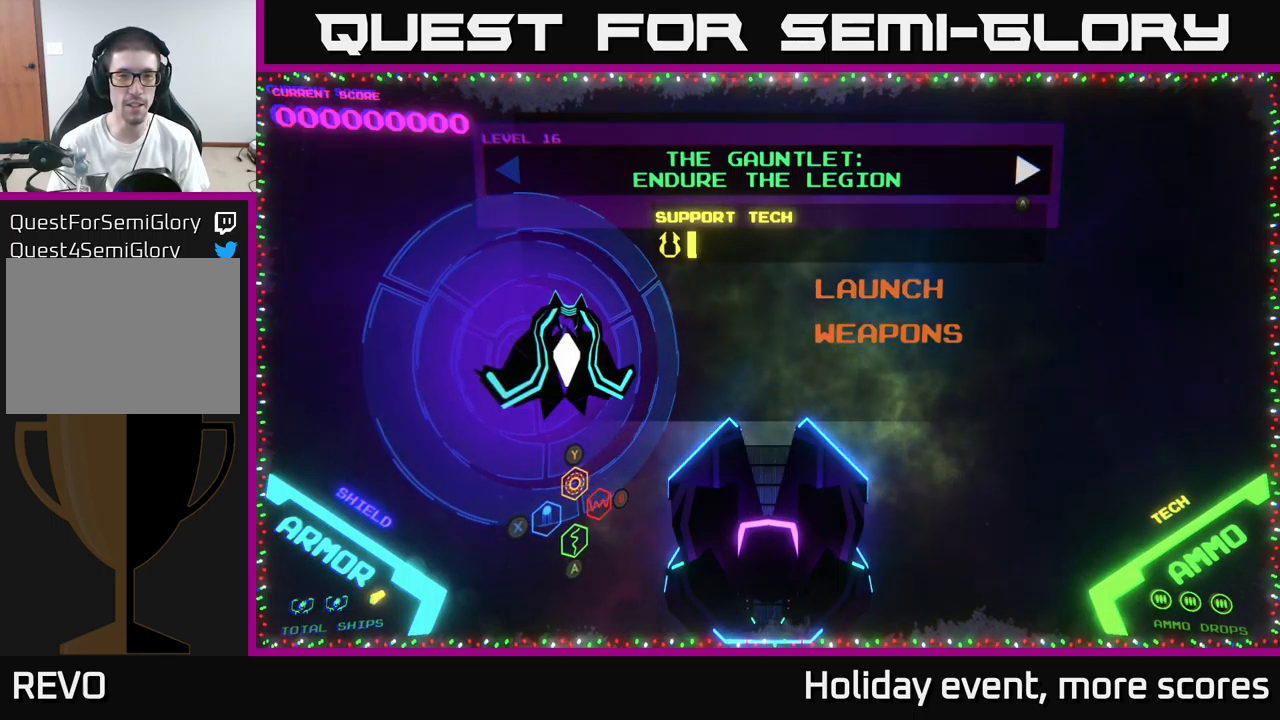
{"buttons": ["DPAD_LEFT"], "left_stick": "center", "right_stick": "center", "events": [[184, "DPAD_LEFT", "down"], [300, "DPAD_LEFT", "up"], [467, "DPAD_LEFT", "down"]]}
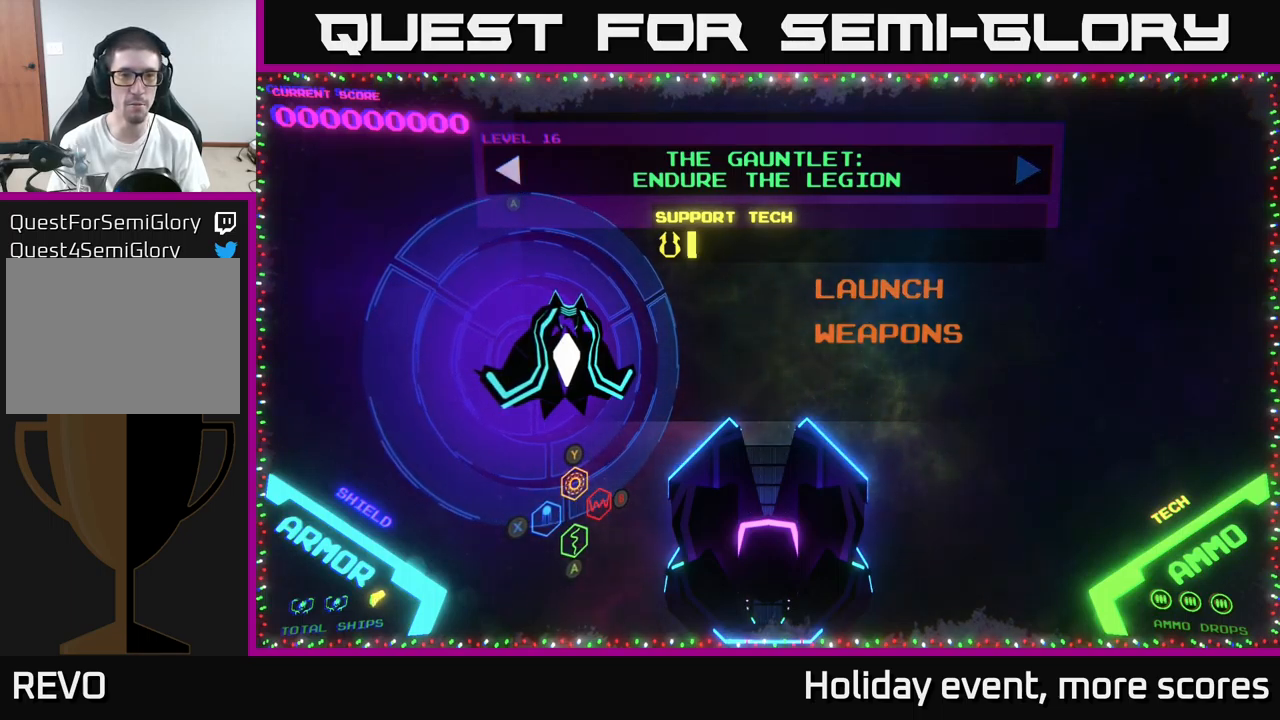
{"buttons": ["DPAD_RIGHT"], "left_stick": "center", "right_stick": "center", "events": [[67, "DPAD_LEFT", "up"], [450, "DPAD_RIGHT", "down"]]}
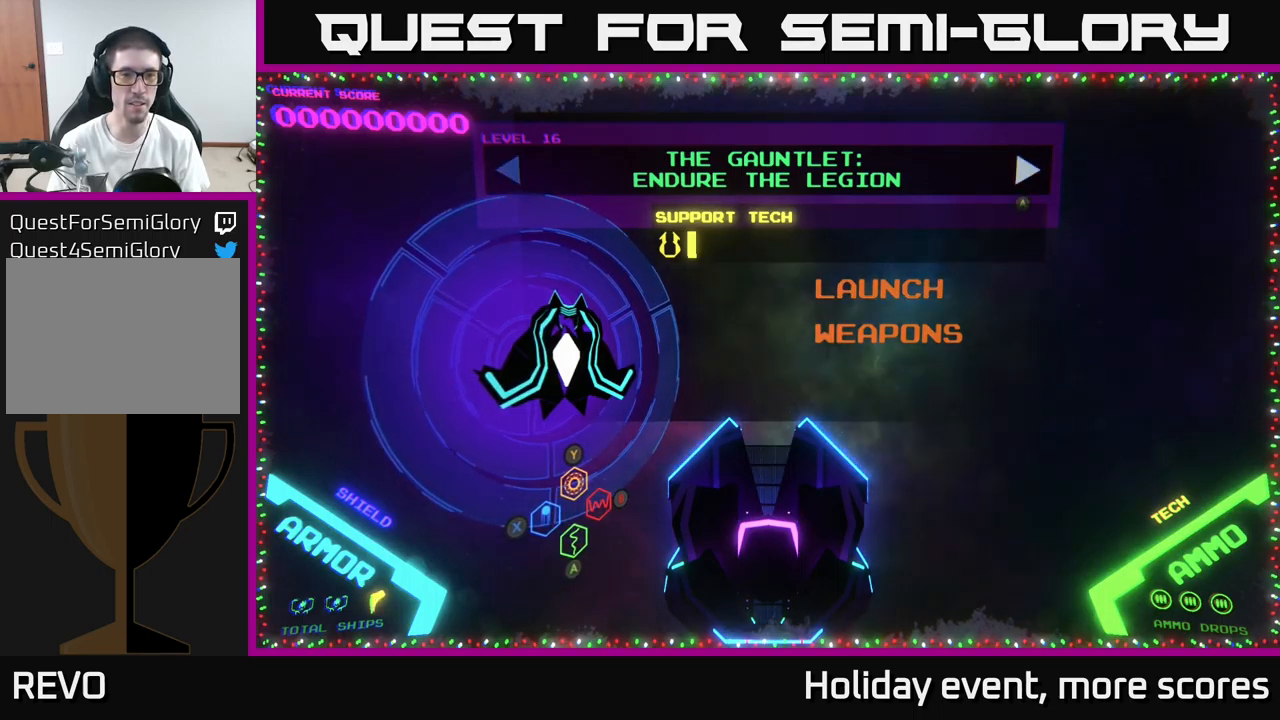
{"buttons": [], "left_stick": "center", "right_stick": "center", "events": [[50, "DPAD_RIGHT", "up"], [250, "DPAD_LEFT", "down"], [384, "DPAD_LEFT", "up"]]}
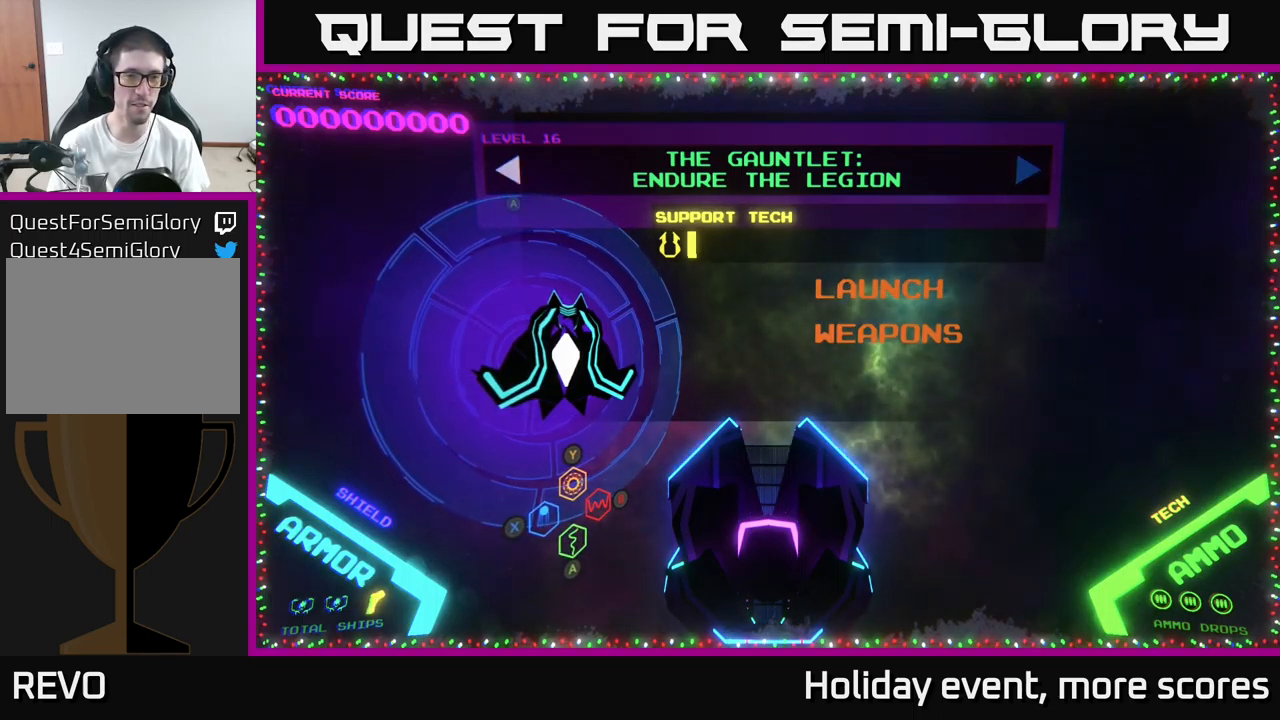
{"buttons": [], "left_stick": "center", "right_stick": "center", "events": [[384, "DPAD_UP", "down"], [484, "DPAD_UP", "up"]]}
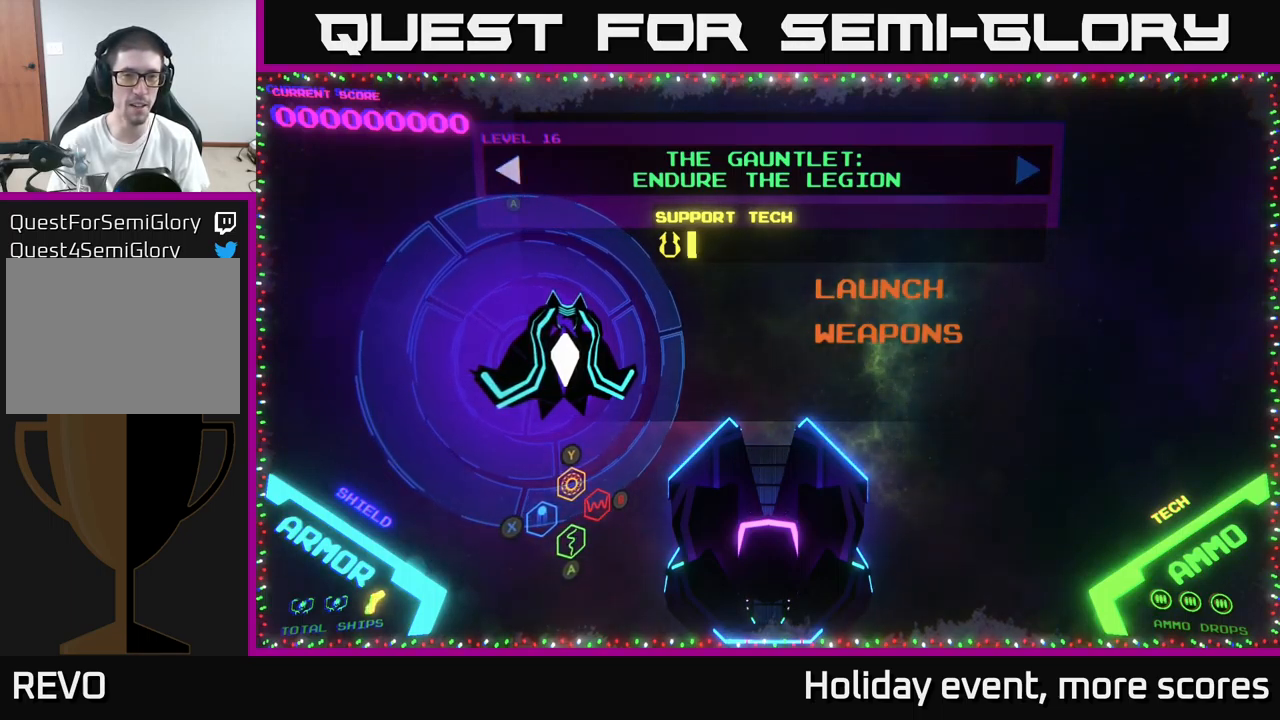
{"buttons": ["DPAD_UP"], "left_stick": "center", "right_stick": "center", "events": [[234, "DPAD_LEFT", "down"], [350, "DPAD_LEFT", "up"], [484, "DPAD_UP", "down"]]}
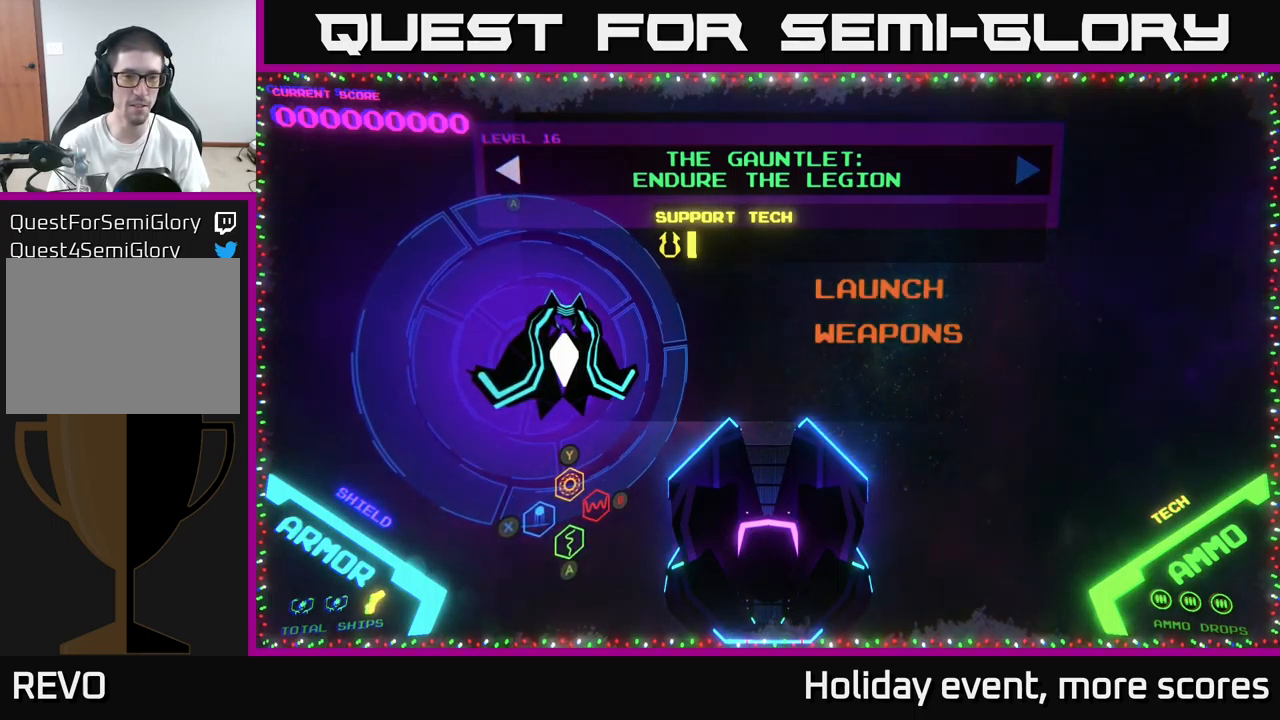
{"buttons": ["DPAD_RIGHT"], "left_stick": "center", "right_stick": "center", "events": [[117, "DPAD_UP", "up"], [467, "DPAD_RIGHT", "down"]]}
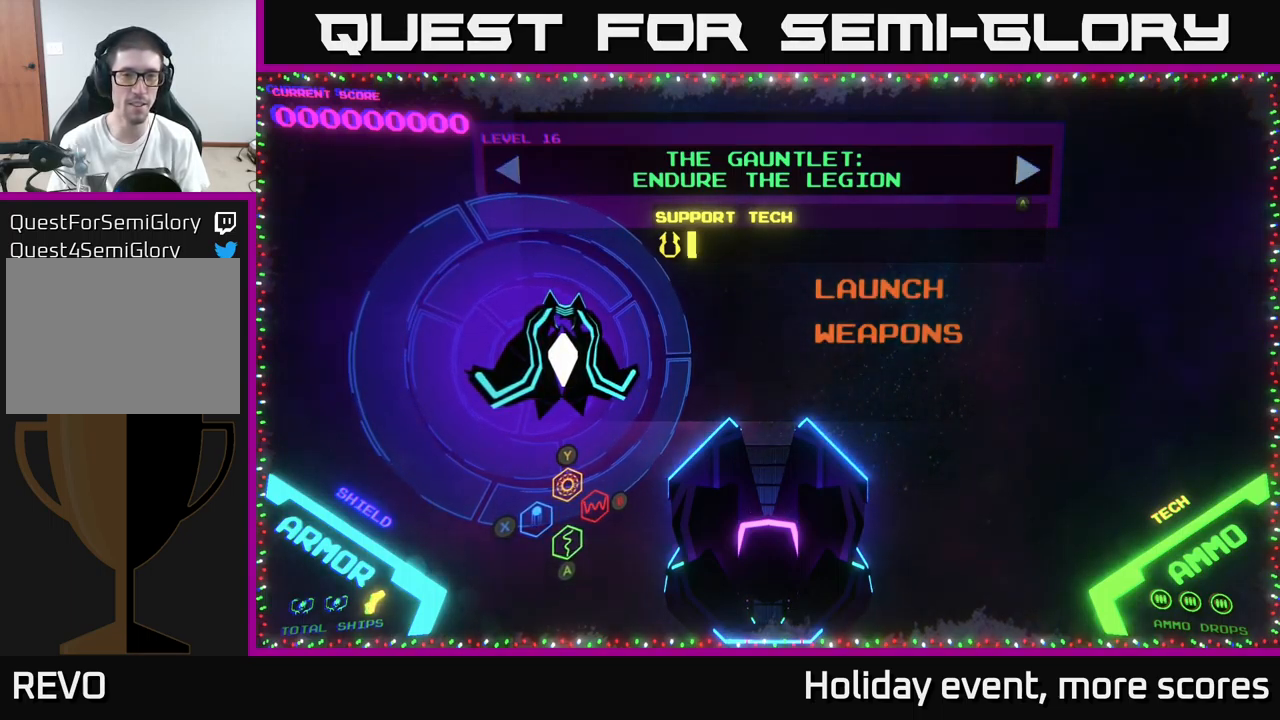
{"buttons": [], "left_stick": "center", "right_stick": "center", "events": [[100, "DPAD_RIGHT", "up"], [234, "DPAD_LEFT", "down"], [367, "DPAD_LEFT", "up"]]}
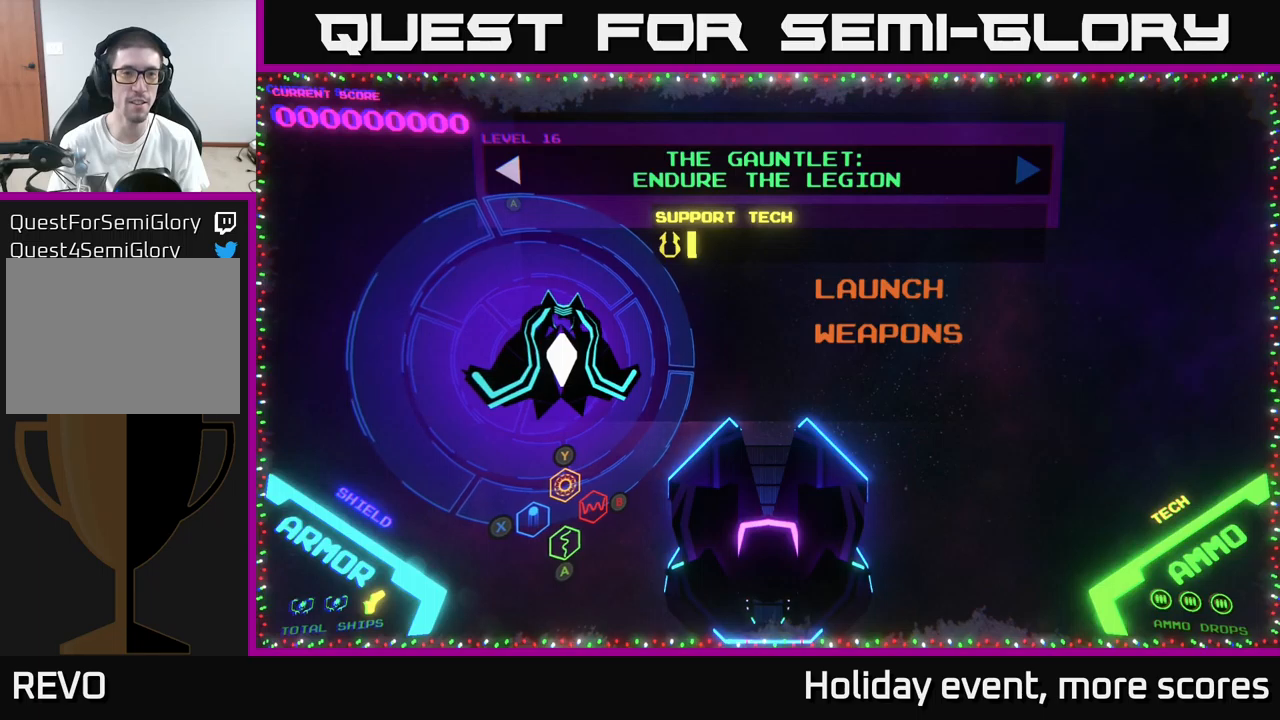
{"buttons": ["A"], "left_stick": "center", "right_stick": "center", "events": [[450, "A", "down"]]}
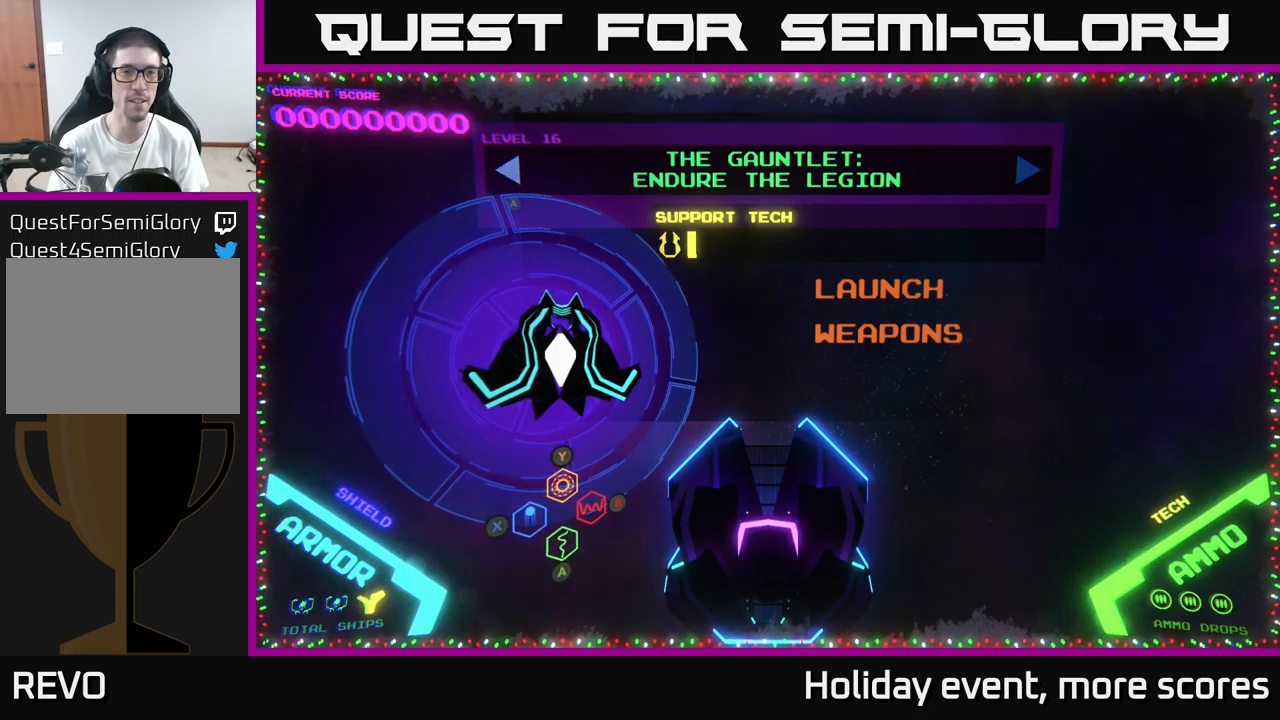
{"buttons": ["A"], "left_stick": "center", "right_stick": "center", "events": [[34, "A", "up"], [450, "A", "down"]]}
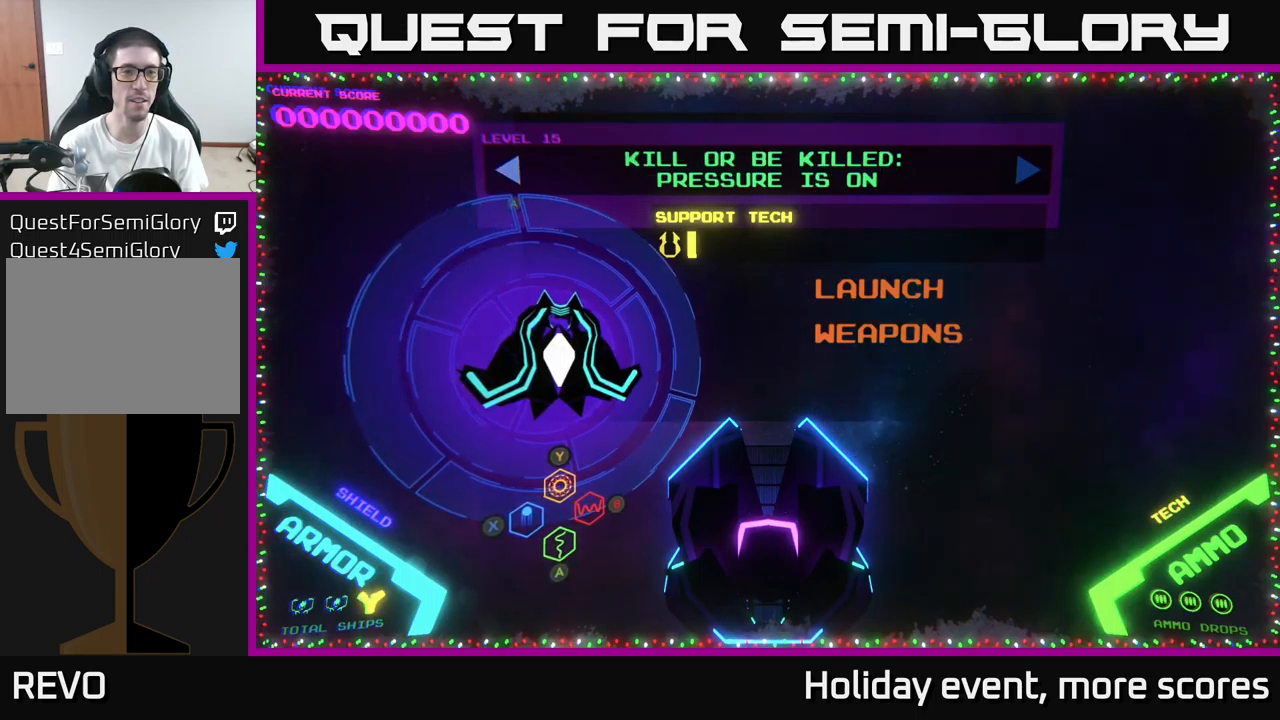
{"buttons": ["A"], "left_stick": "center", "right_stick": "center", "events": [[34, "A", "up"], [150, "A", "down"], [217, "A", "up"], [300, "A", "down"], [367, "A", "up"], [450, "A", "down"]]}
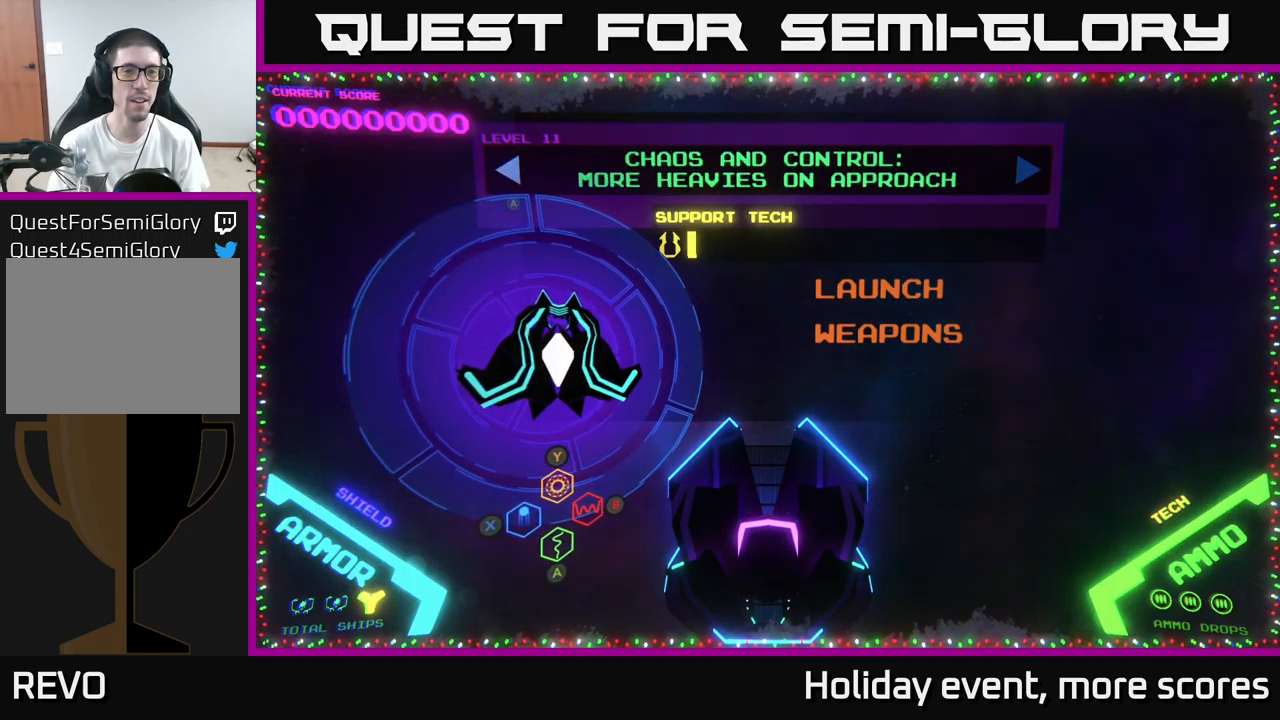
{"buttons": [], "left_stick": "center", "right_stick": "center", "events": [[34, "A", "up"], [117, "A", "down"], [150, "A", "up"], [250, "A", "down"], [300, "A", "up"], [417, "A", "down"], [484, "A", "up"]]}
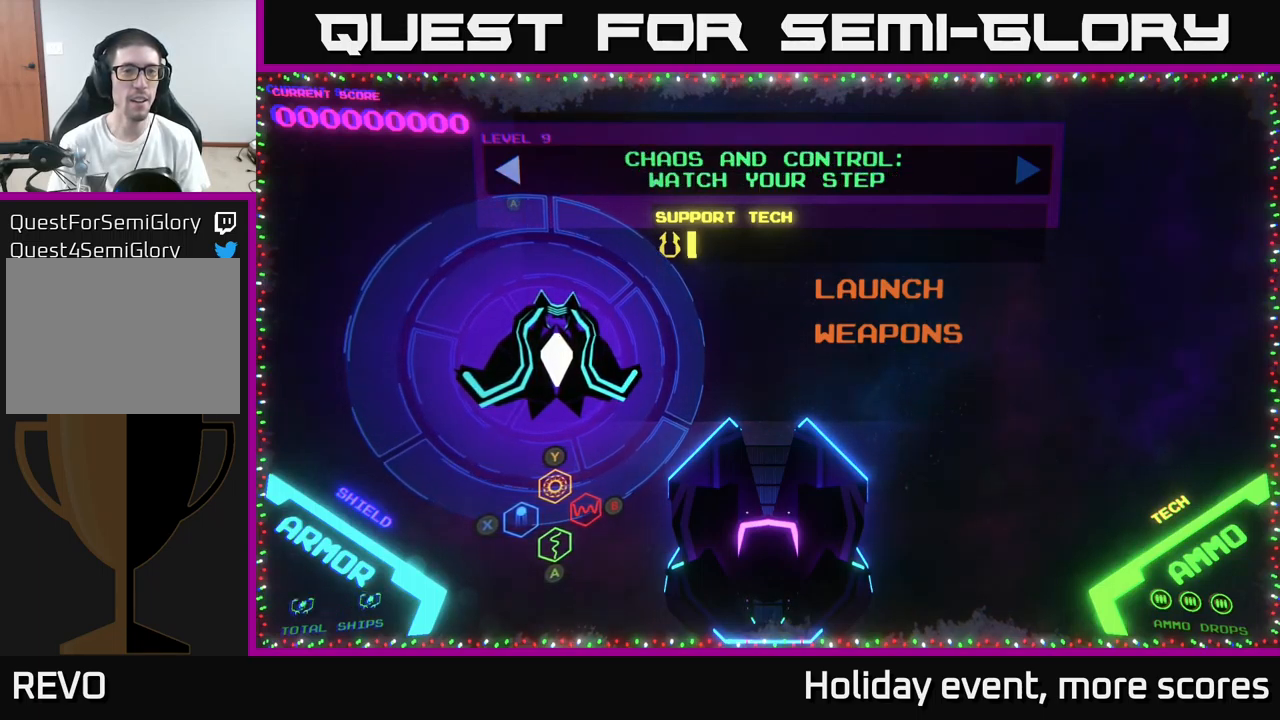
{"buttons": [], "left_stick": "center", "right_stick": "center", "events": [[384, "A", "down"], [434, "A", "up"]]}
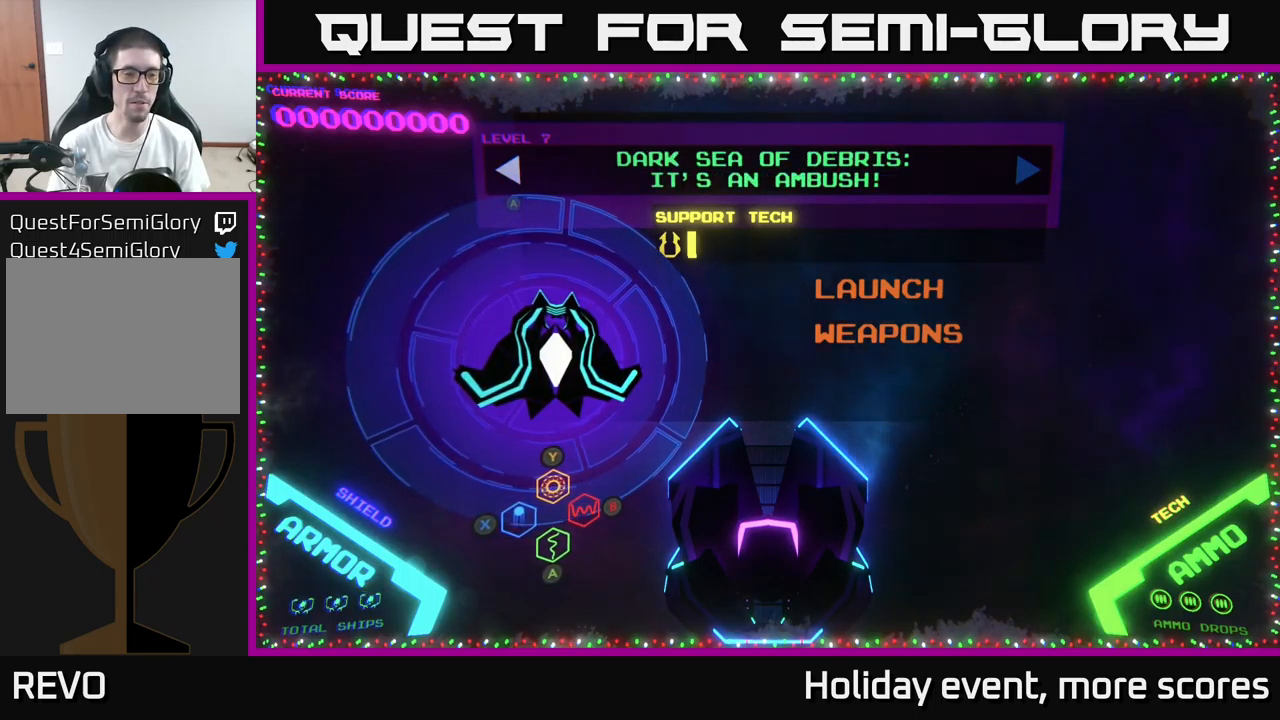
{"buttons": [], "left_stick": "center", "right_stick": "center", "events": [[434, "A", "down"], [484, "A", "up"]]}
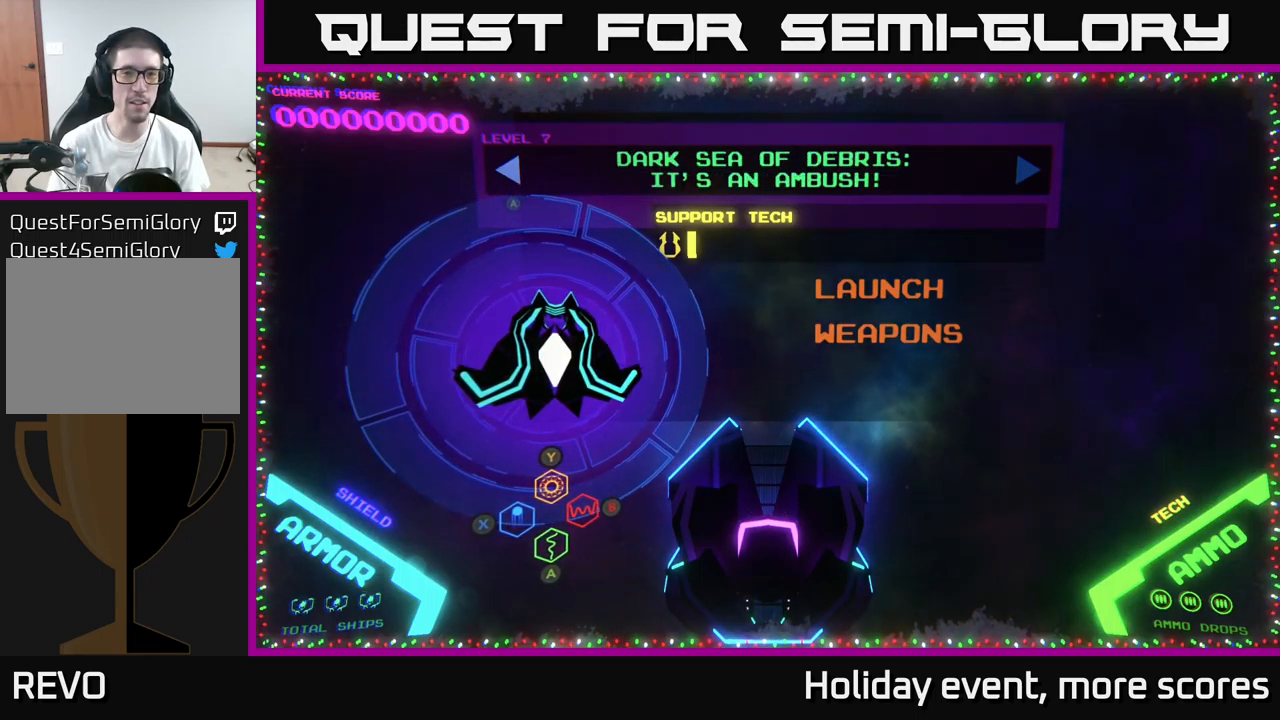
{"buttons": [], "left_stick": "center", "right_stick": "center", "events": [[200, "A", "down"], [250, "A", "up"], [400, "A", "down"], [467, "A", "up"]]}
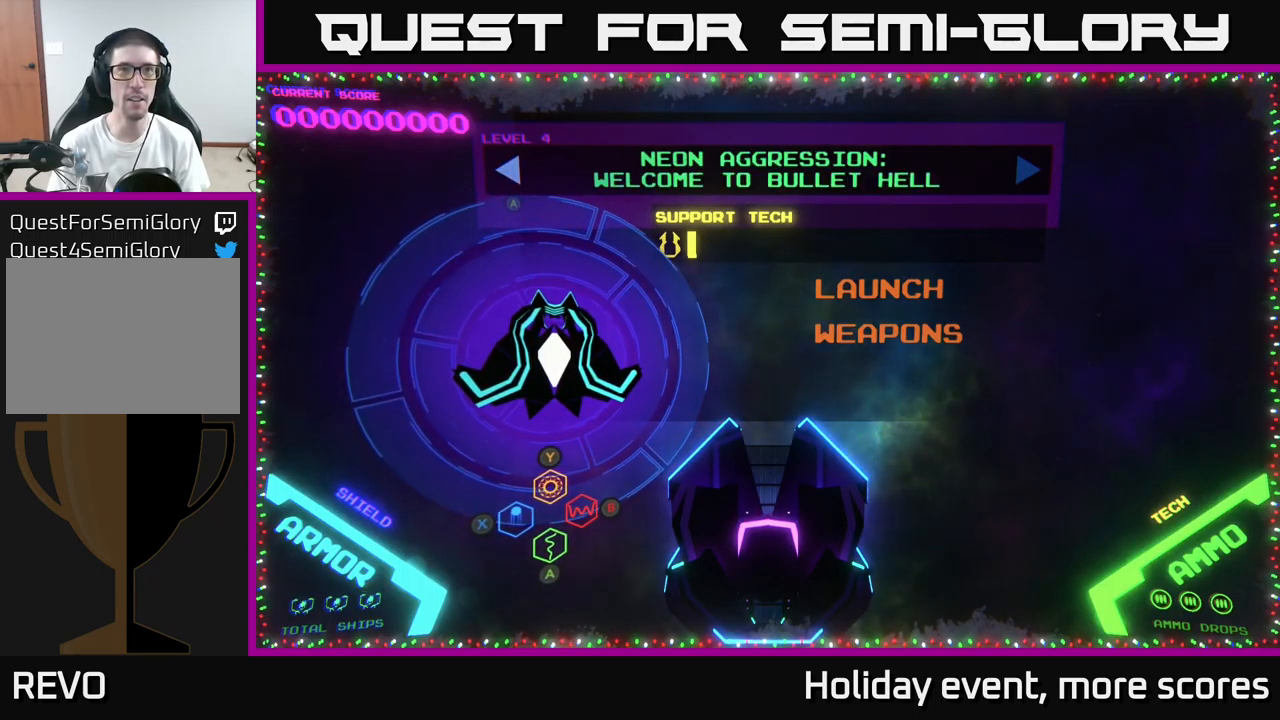
{"buttons": [], "left_stick": "center", "right_stick": "center", "events": []}
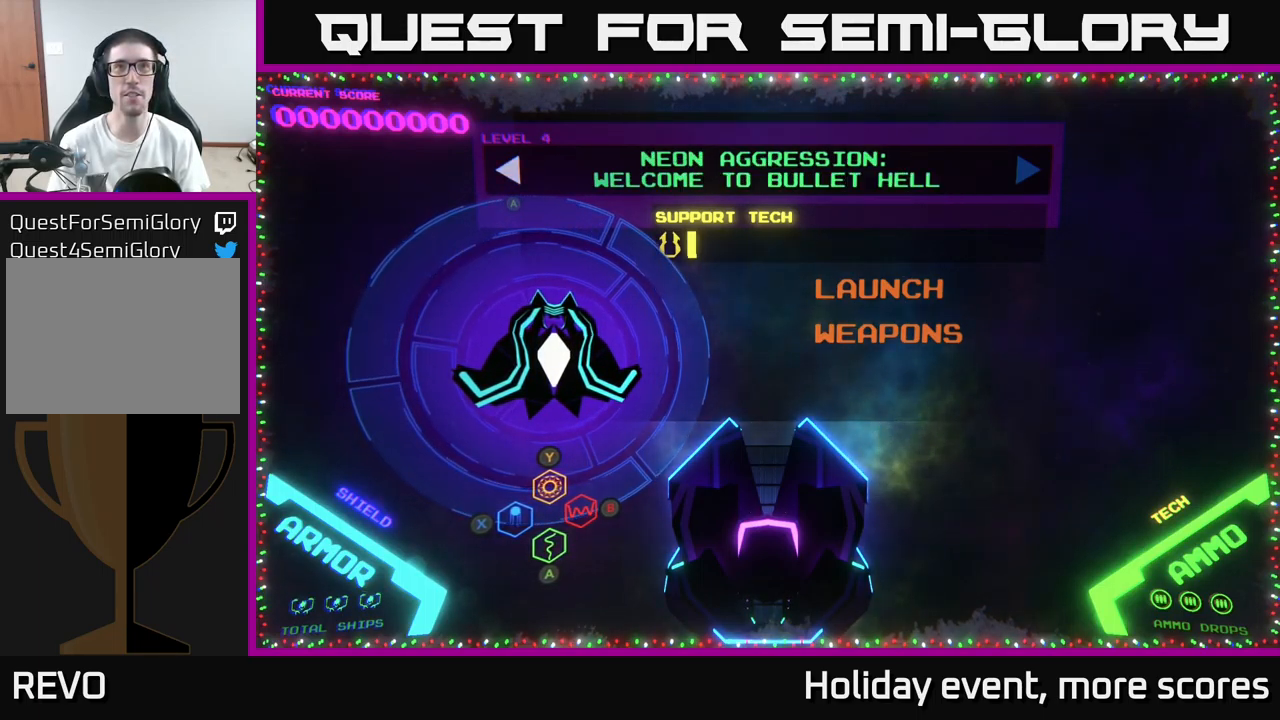
{"buttons": [], "left_stick": "center", "right_stick": "center", "events": [[334, "A", "down"], [384, "A", "up"]]}